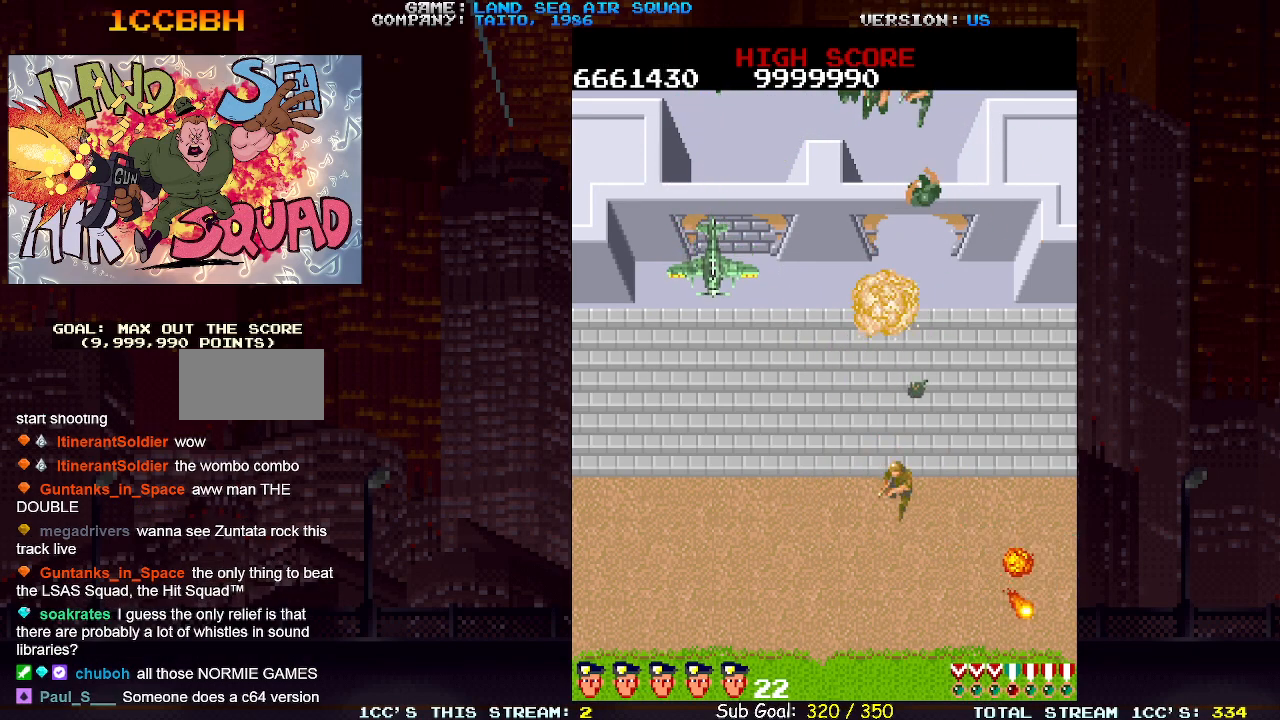
Gameplay with a controller (arcade stick); each line is a JSON object with the inputs held at the frame after it. "events" lists button and stick changes between this image and that frame as [ms after this image, input, new state], when the widget could be followed in between. Not read: L3 R3.
{"buttons": [], "left_stick": "down-left", "events": [[83, "left_stick", "up-left"], [150, "SQUARE", "down"], [233, "SQUARE", "up"], [283, "left_stick", "down-left"]]}
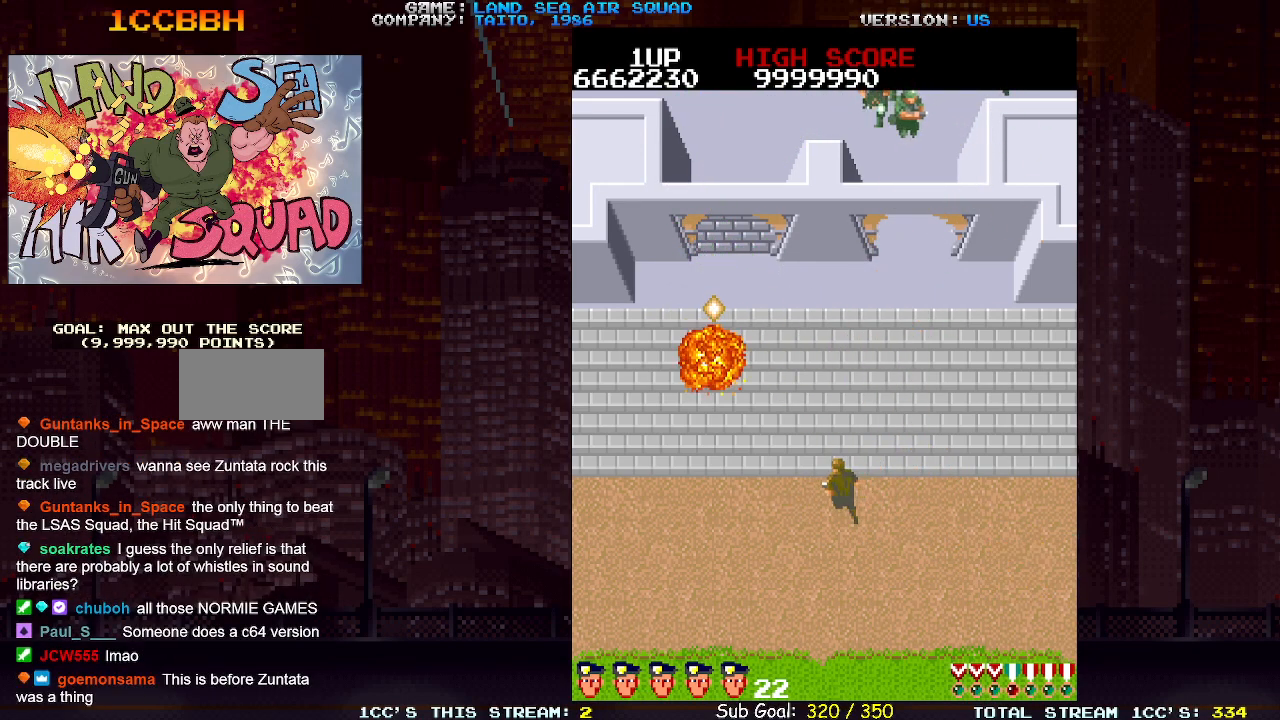
{"buttons": [], "left_stick": "up-right", "events": [[17, "left_stick", "center"], [67, "left_stick", "right"], [250, "left_stick", "up-right"]]}
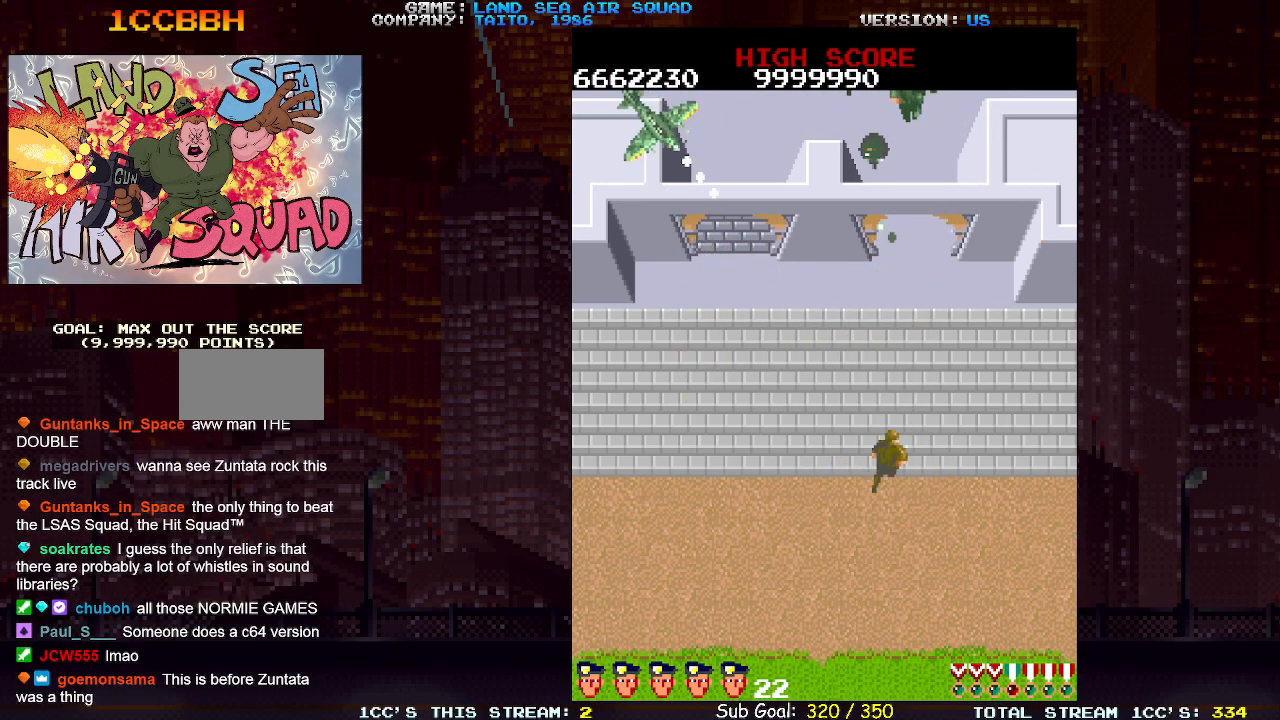
{"buttons": [], "left_stick": "up-right", "events": []}
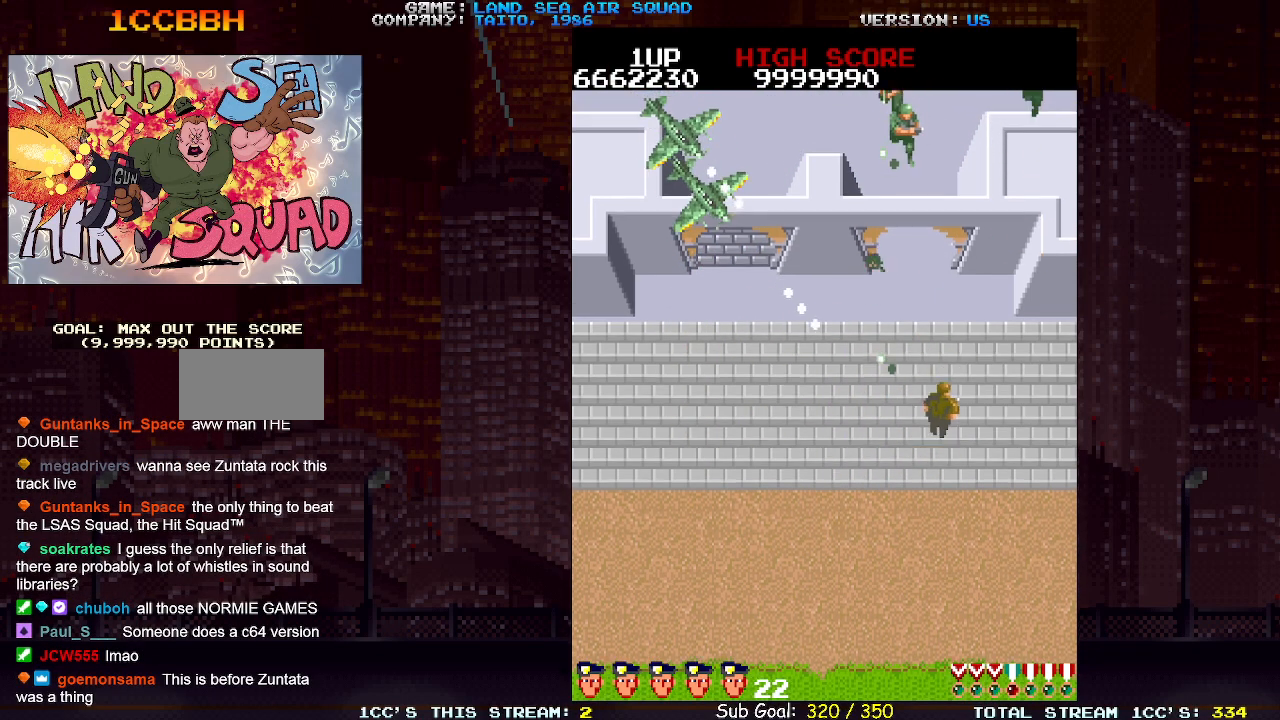
{"buttons": [], "left_stick": "up", "events": [[150, "left_stick", "up"]]}
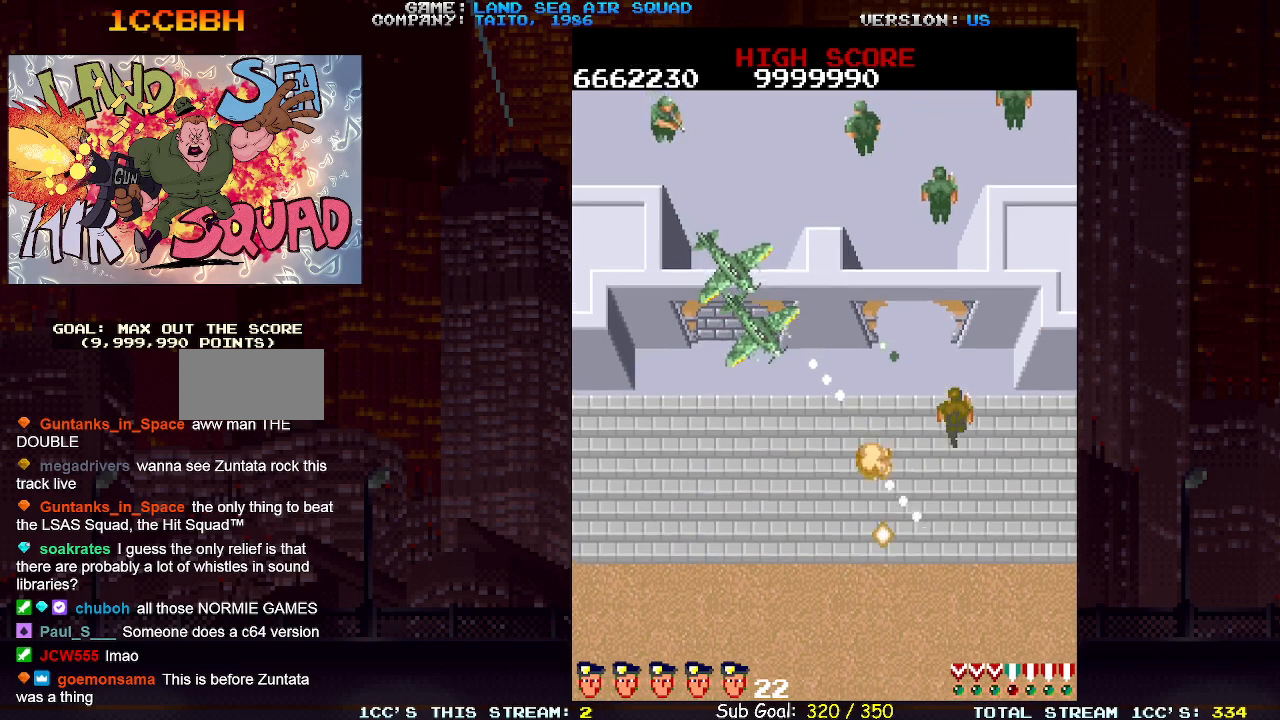
{"buttons": [], "left_stick": "center", "events": [[200, "left_stick", "left"], [267, "SQUARE", "down"], [317, "SQUARE", "up"], [333, "left_stick", "center"]]}
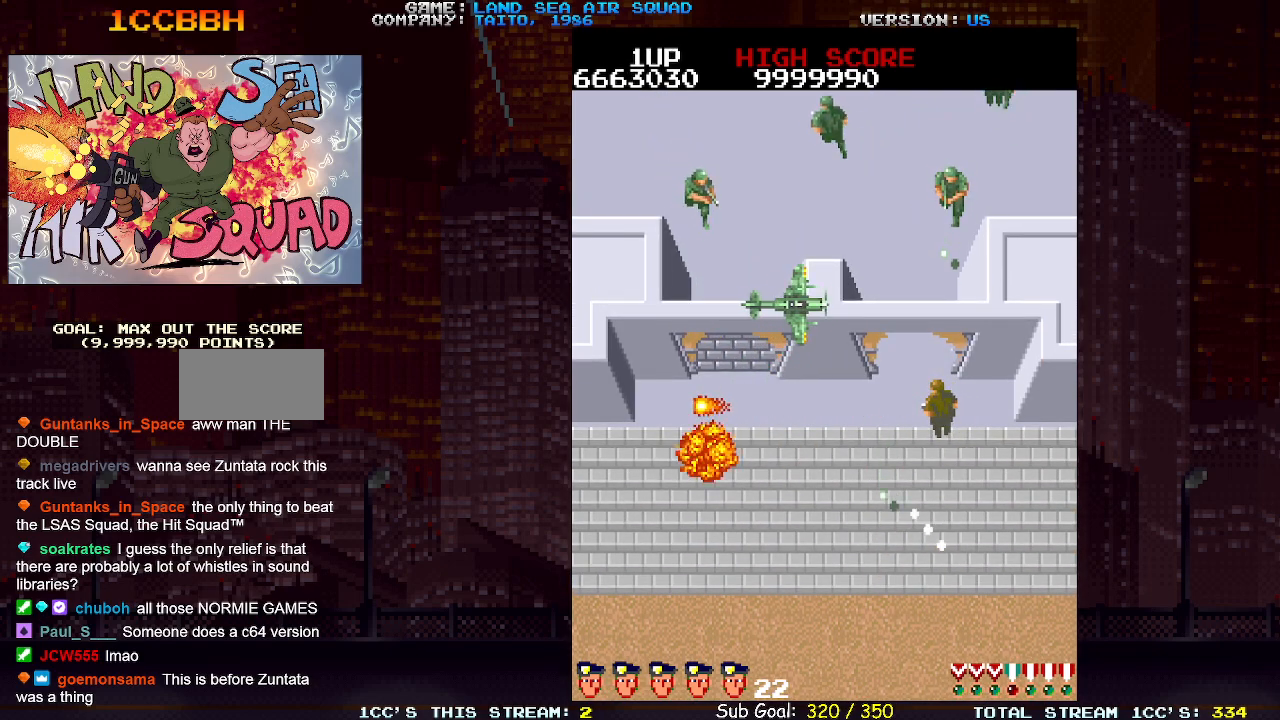
{"buttons": ["SQUARE"], "left_stick": "up", "events": [[100, "left_stick", "left"], [150, "left_stick", "down-left"], [400, "left_stick", "up-left"], [467, "left_stick", "up"], [483, "SQUARE", "down"]]}
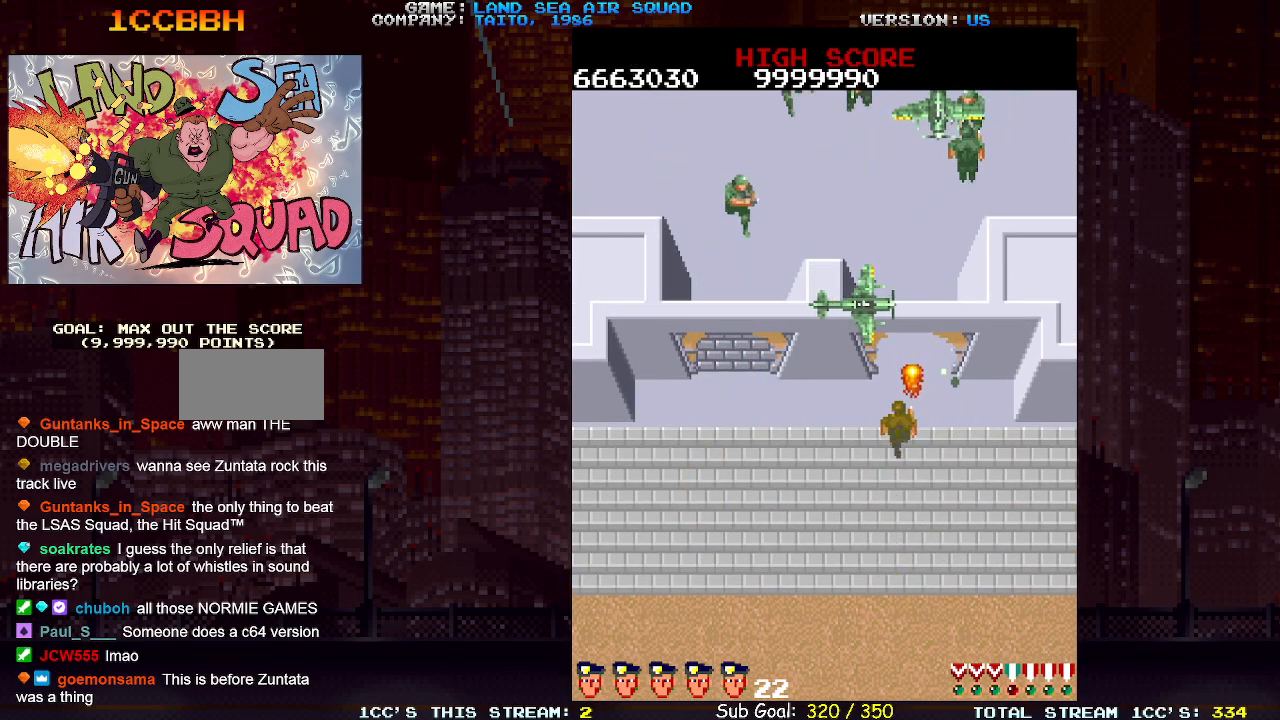
{"buttons": [], "left_stick": "up", "events": [[50, "SQUARE", "up"], [83, "left_stick", "center"], [150, "left_stick", "up"], [317, "SQUARE", "down"], [383, "SQUARE", "up"]]}
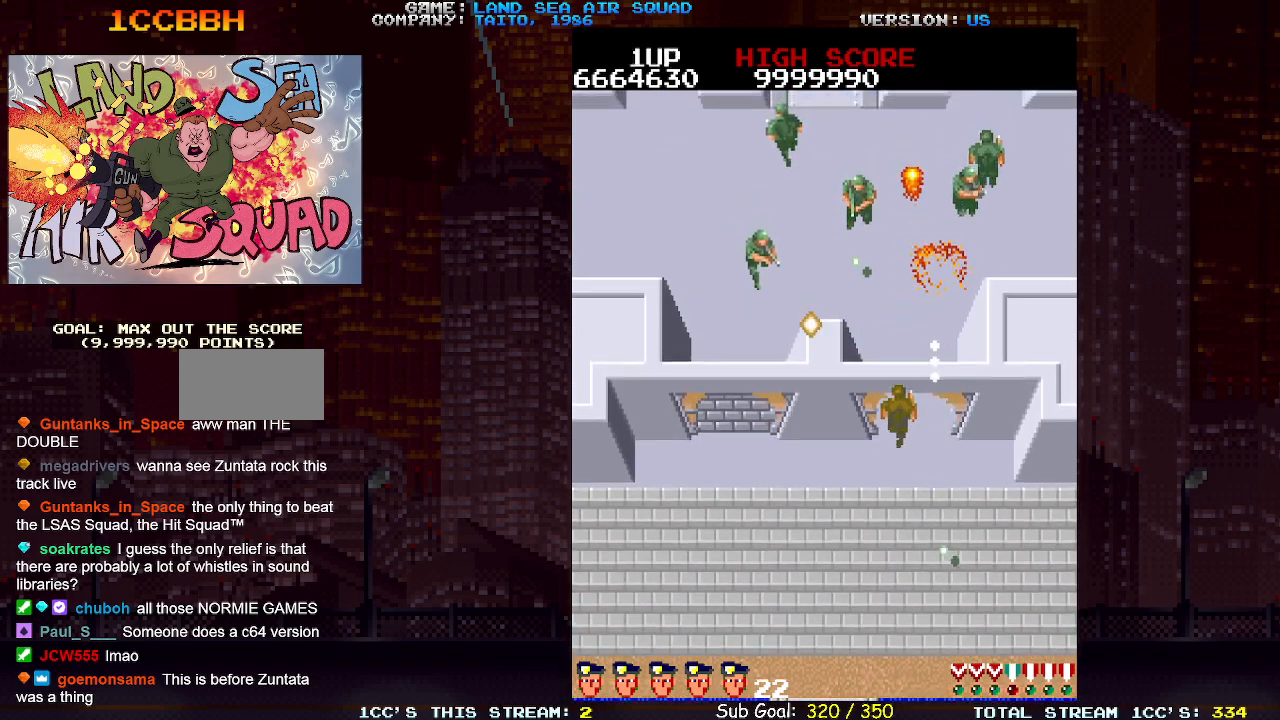
{"buttons": [], "left_stick": "up-left", "events": [[133, "left_stick", "up-right"], [500, "left_stick", "up-left"]]}
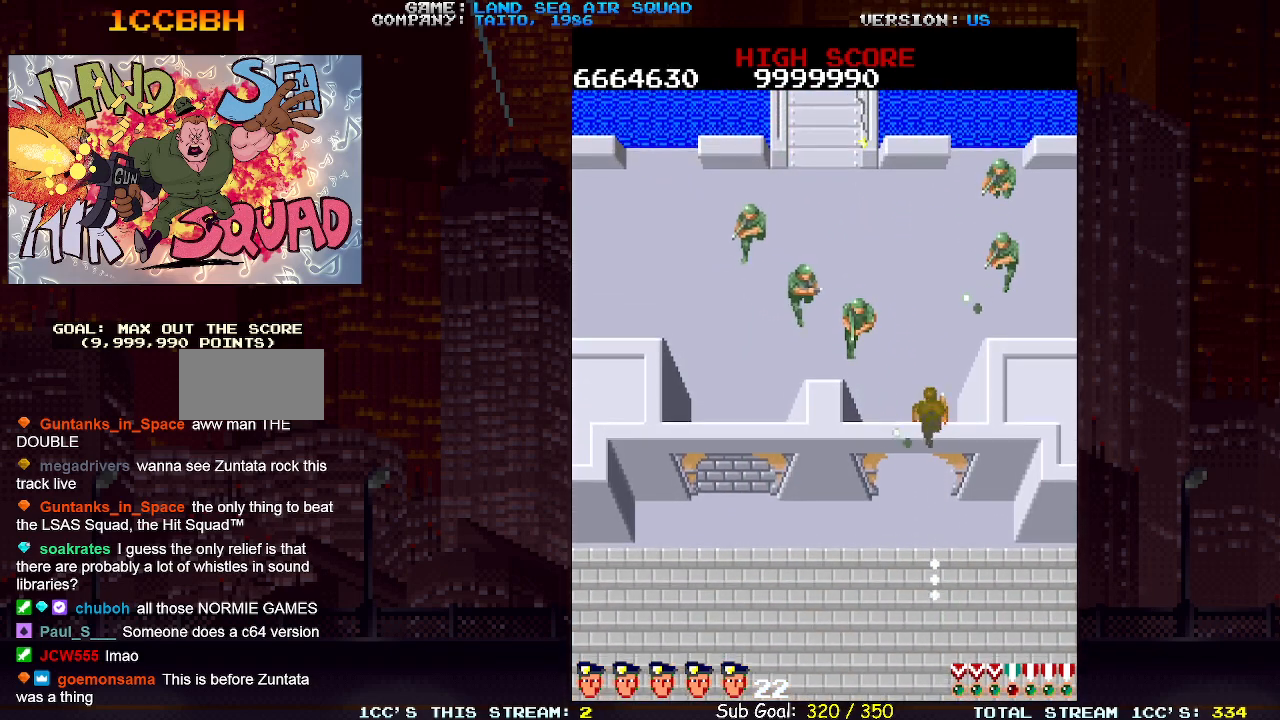
{"buttons": ["SQUARE"], "left_stick": "up-right", "events": [[33, "SQUARE", "down"], [117, "SQUARE", "up"], [433, "left_stick", "up-right"], [467, "SQUARE", "down"]]}
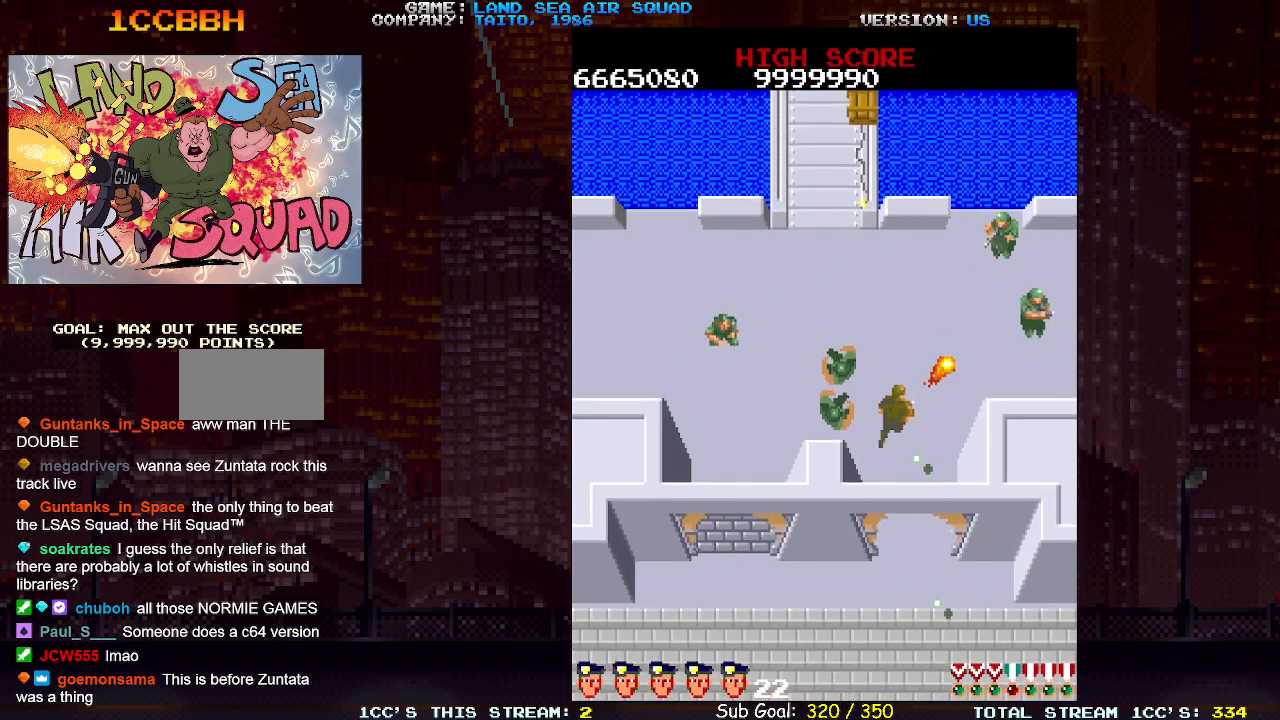
{"buttons": [], "left_stick": "up-left", "events": [[33, "SQUARE", "up"], [100, "left_stick", "up-left"], [350, "left_stick", "up-right"], [450, "left_stick", "up-left"]]}
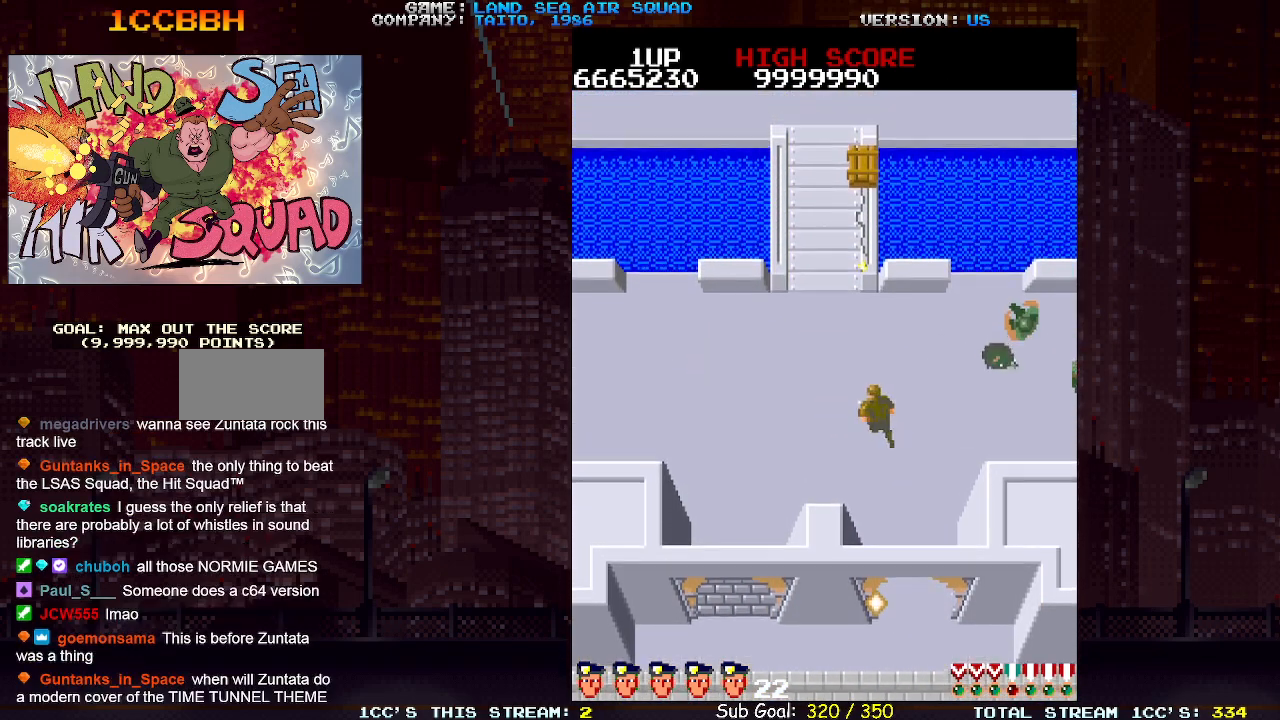
{"buttons": [], "left_stick": "down-left", "events": [[167, "left_stick", "up"], [233, "SQUARE", "down"], [300, "SQUARE", "up"], [317, "left_stick", "left"], [500, "left_stick", "down-left"]]}
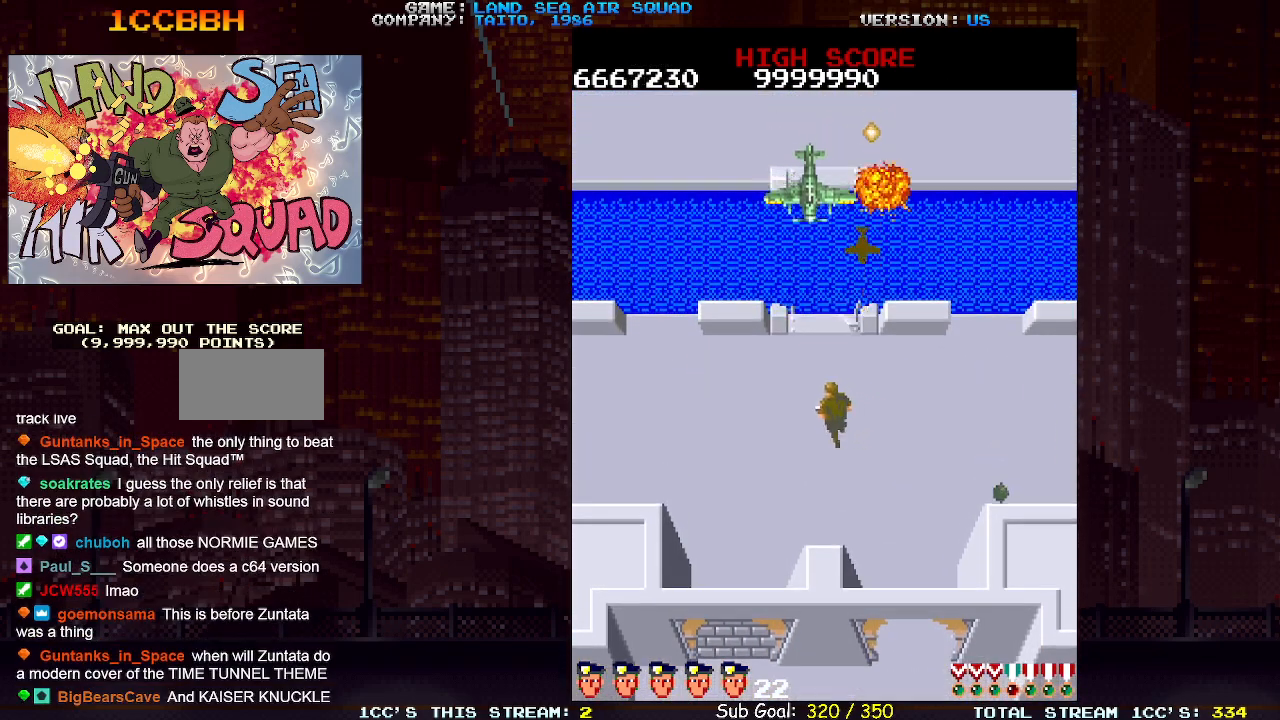
{"buttons": [], "left_stick": "down-left", "events": [[67, "left_stick", "left"], [117, "left_stick", "up"], [167, "SQUARE", "down"], [233, "SQUARE", "up"], [267, "left_stick", "down-left"]]}
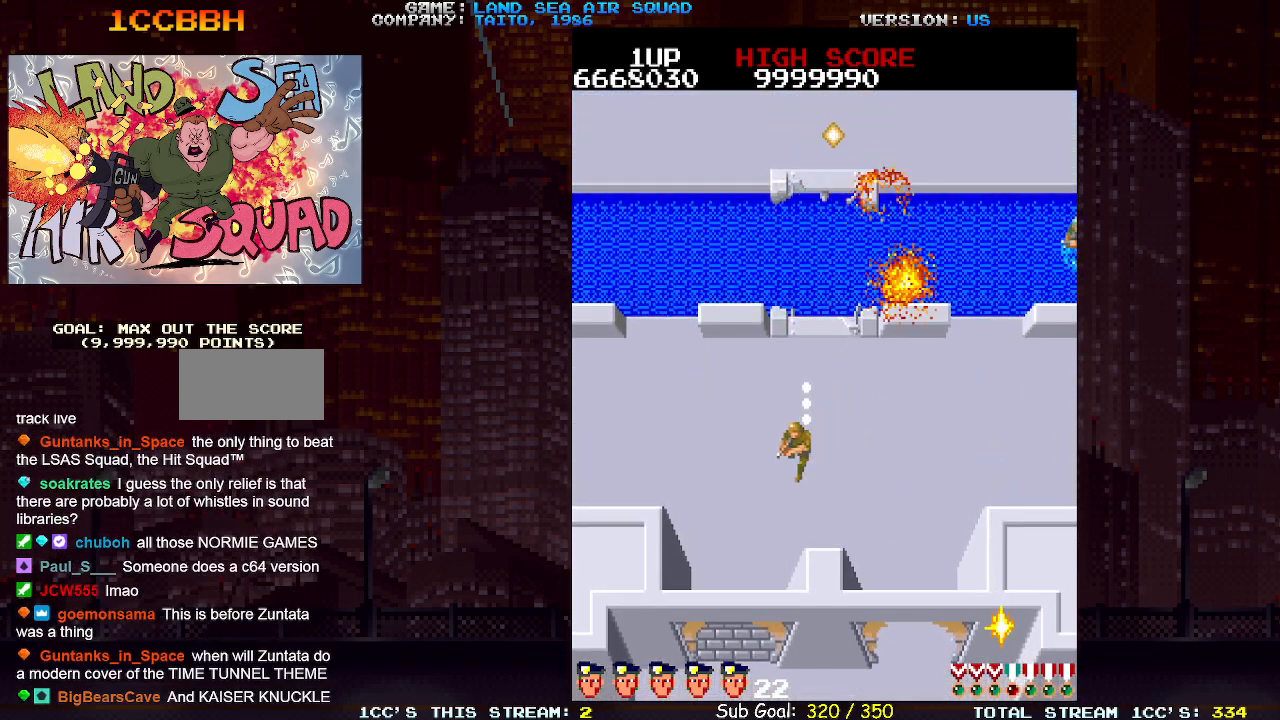
{"buttons": [], "left_stick": "up-right", "events": [[267, "left_stick", "left"], [417, "left_stick", "up"], [467, "left_stick", "up-right"]]}
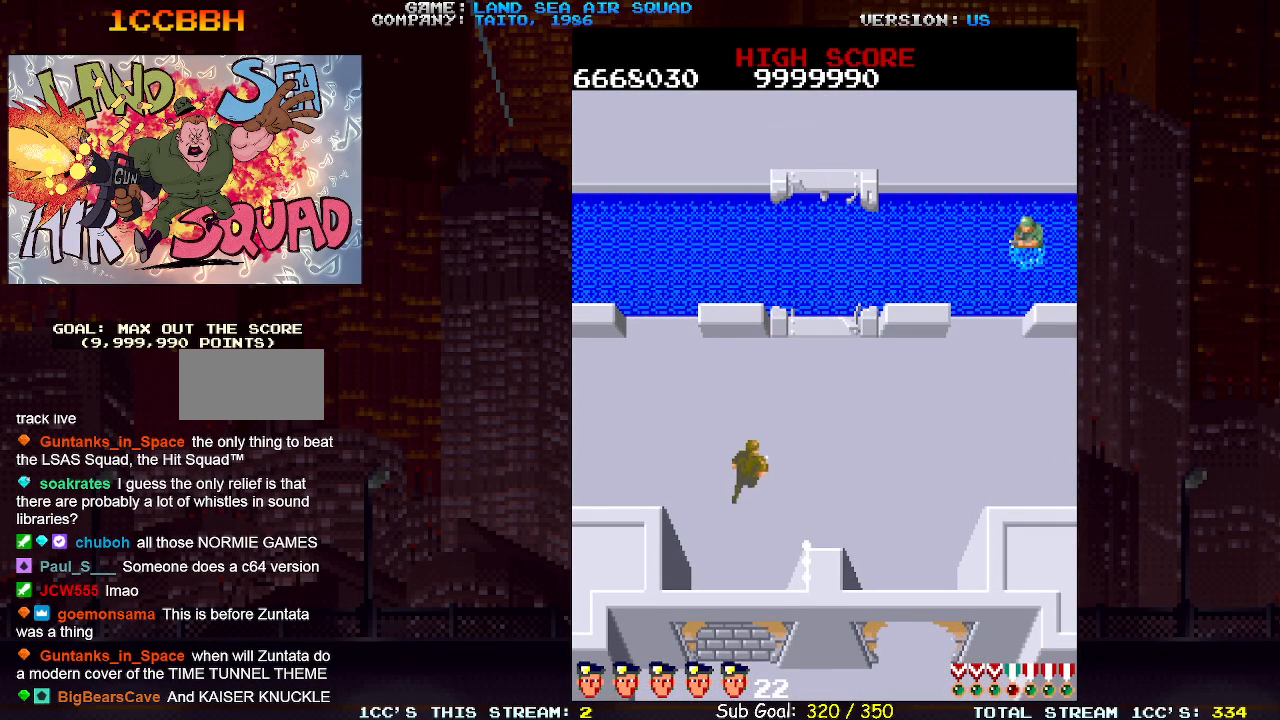
{"buttons": ["SQUARE"], "left_stick": "up-right", "events": [[217, "left_stick", "up"], [433, "left_stick", "up-right"], [483, "SQUARE", "down"]]}
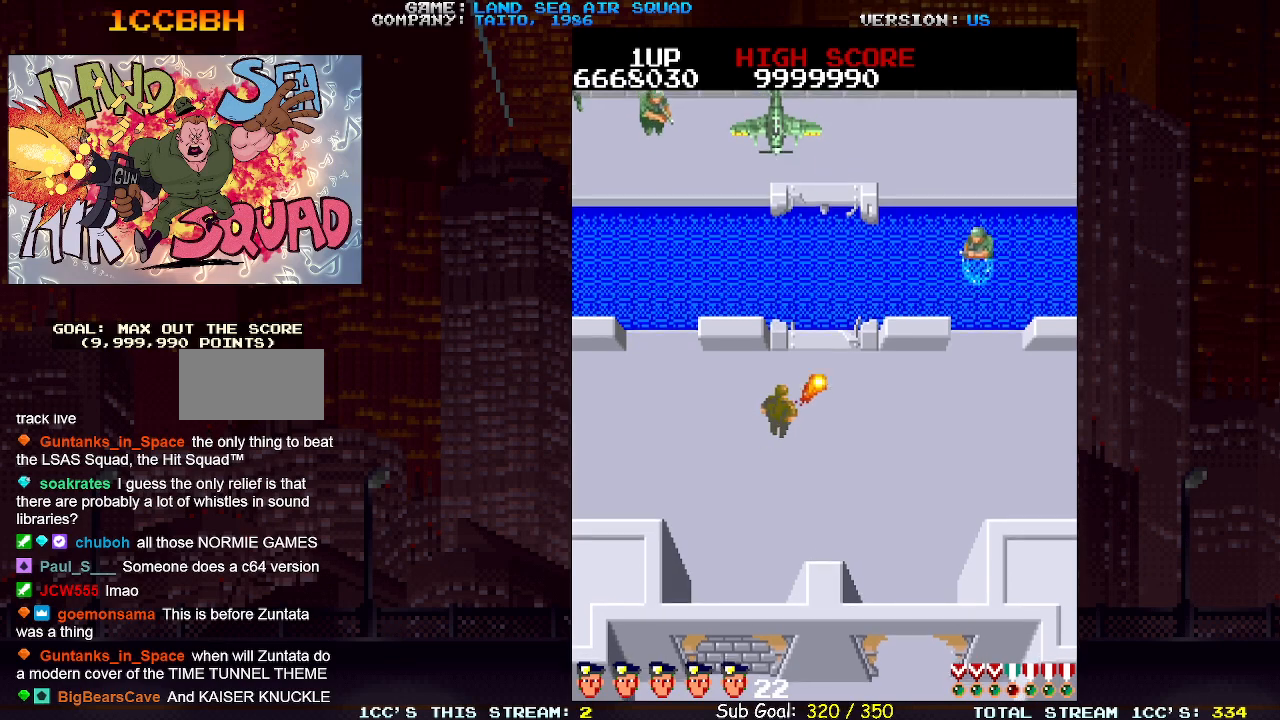
{"buttons": ["SQUARE"], "left_stick": "up", "events": [[50, "SQUARE", "up"], [133, "left_stick", "down-right"], [283, "left_stick", "down-left"], [400, "left_stick", "up"], [450, "SQUARE", "down"]]}
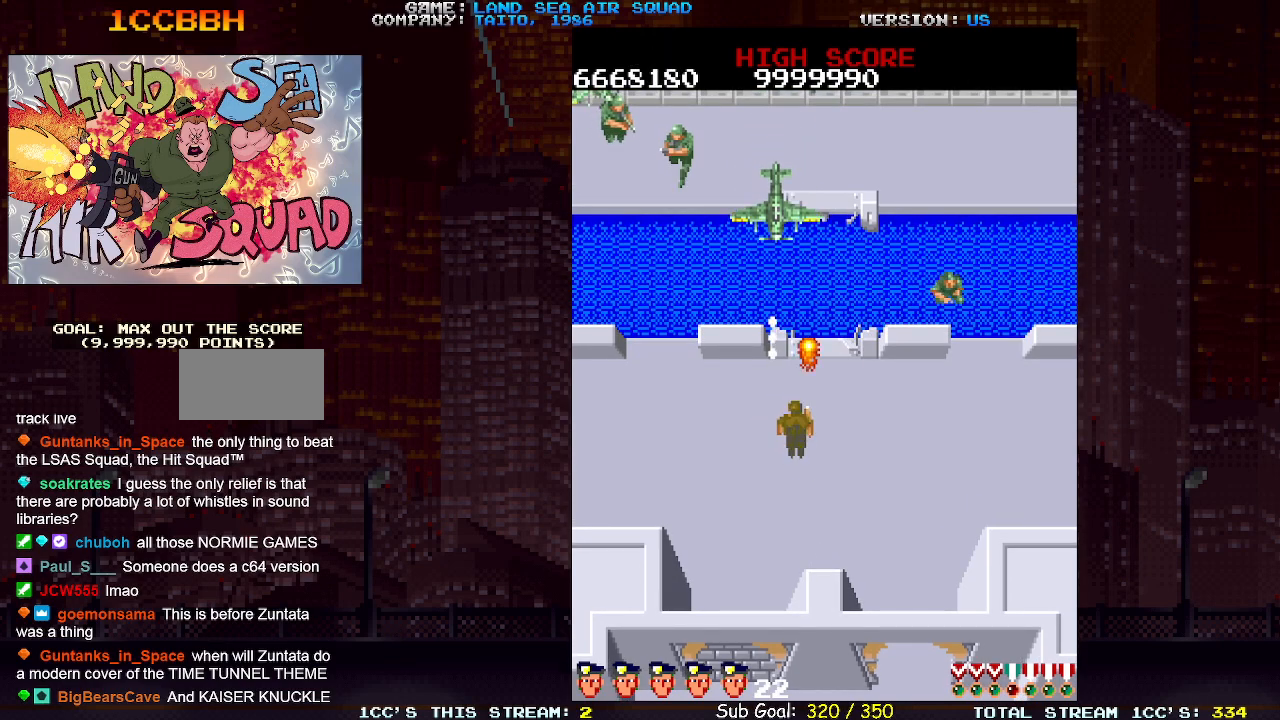
{"buttons": [], "left_stick": "center"}
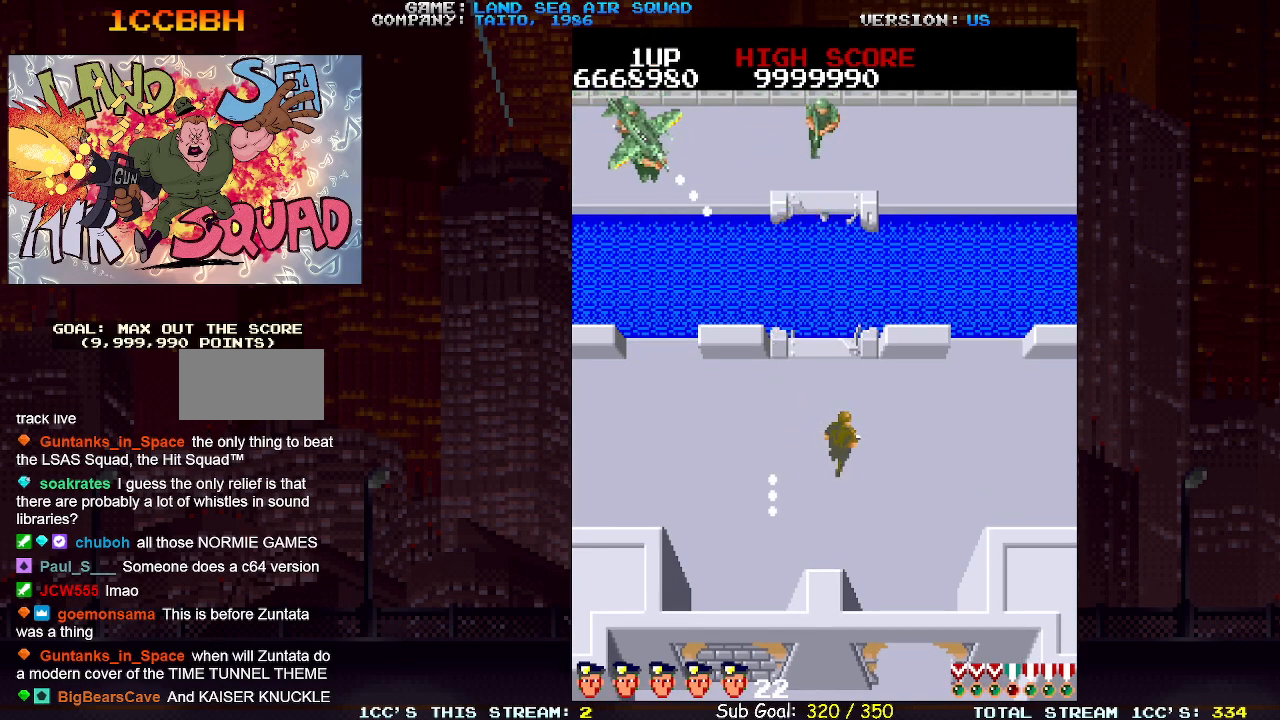
{"buttons": [], "left_stick": "left", "events": [[17, "left_stick", "left"]]}
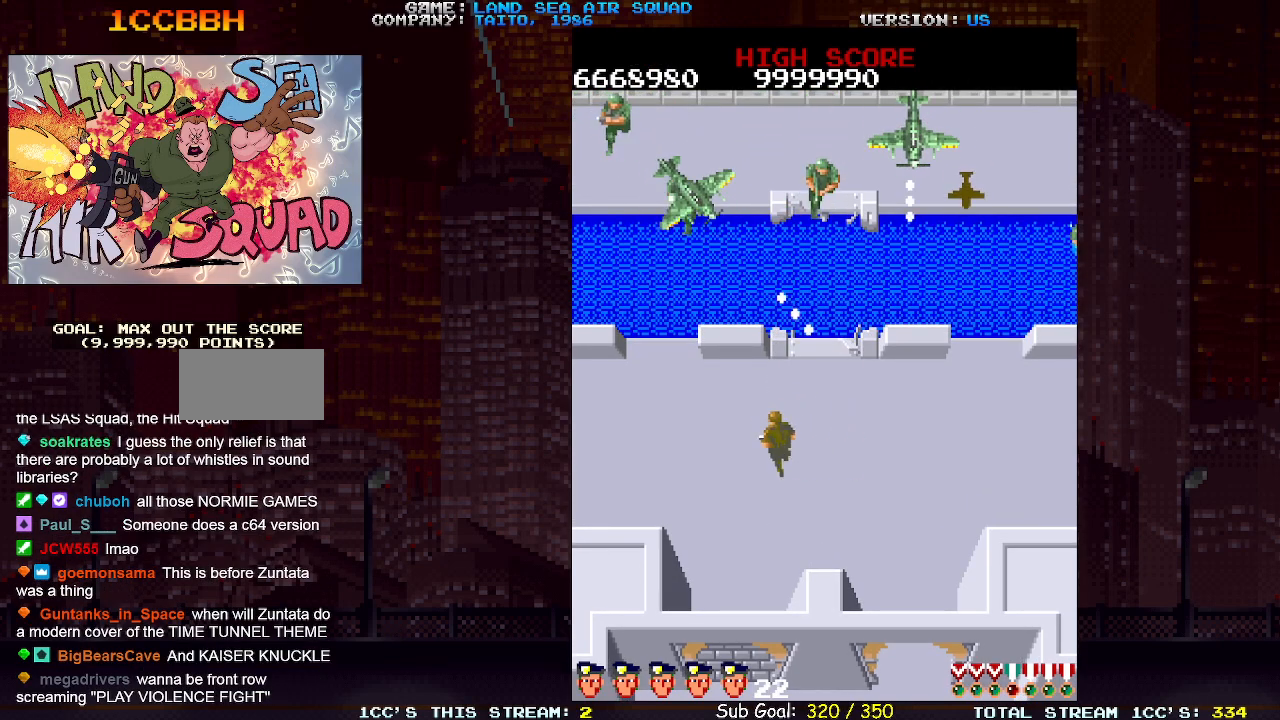
{"buttons": [], "left_stick": "down", "events": [[333, "SQUARE", "down"], [333, "left_stick", "up"], [367, "SQUARE", "up"], [417, "left_stick", "down"]]}
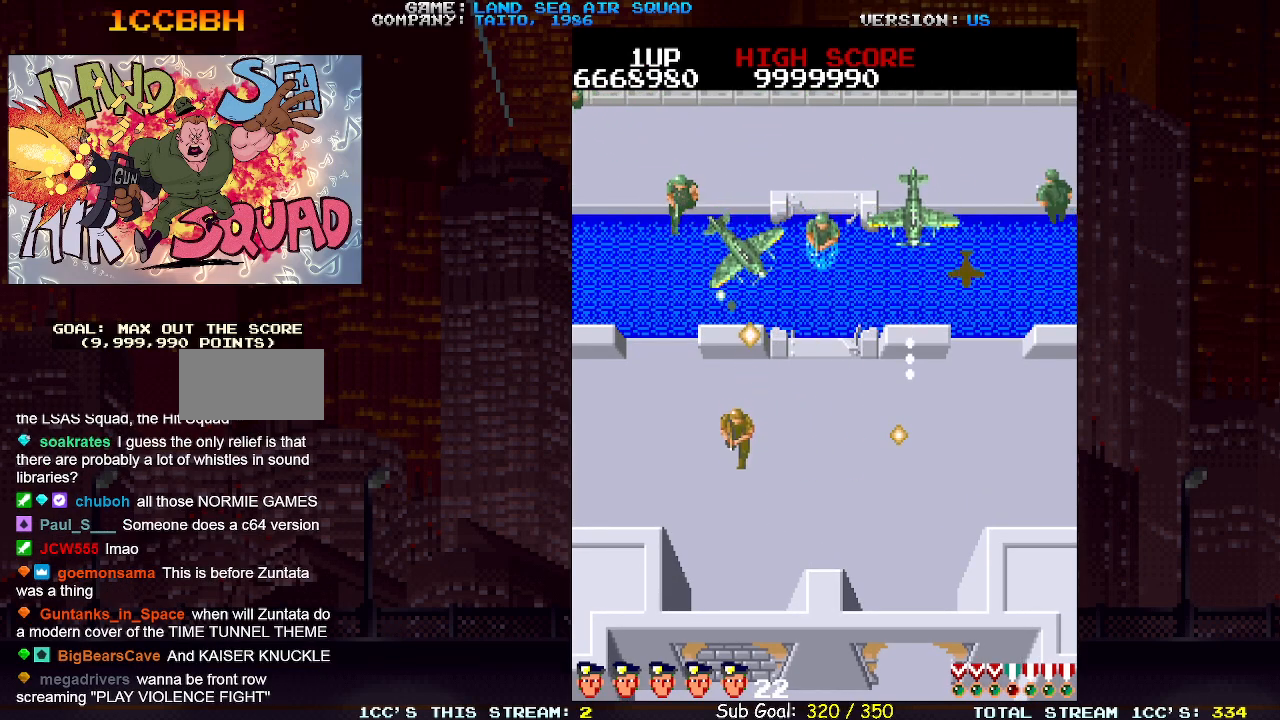
{"buttons": [], "left_stick": "down-left", "events": [[117, "left_stick", "down-right"], [300, "left_stick", "down-left"]]}
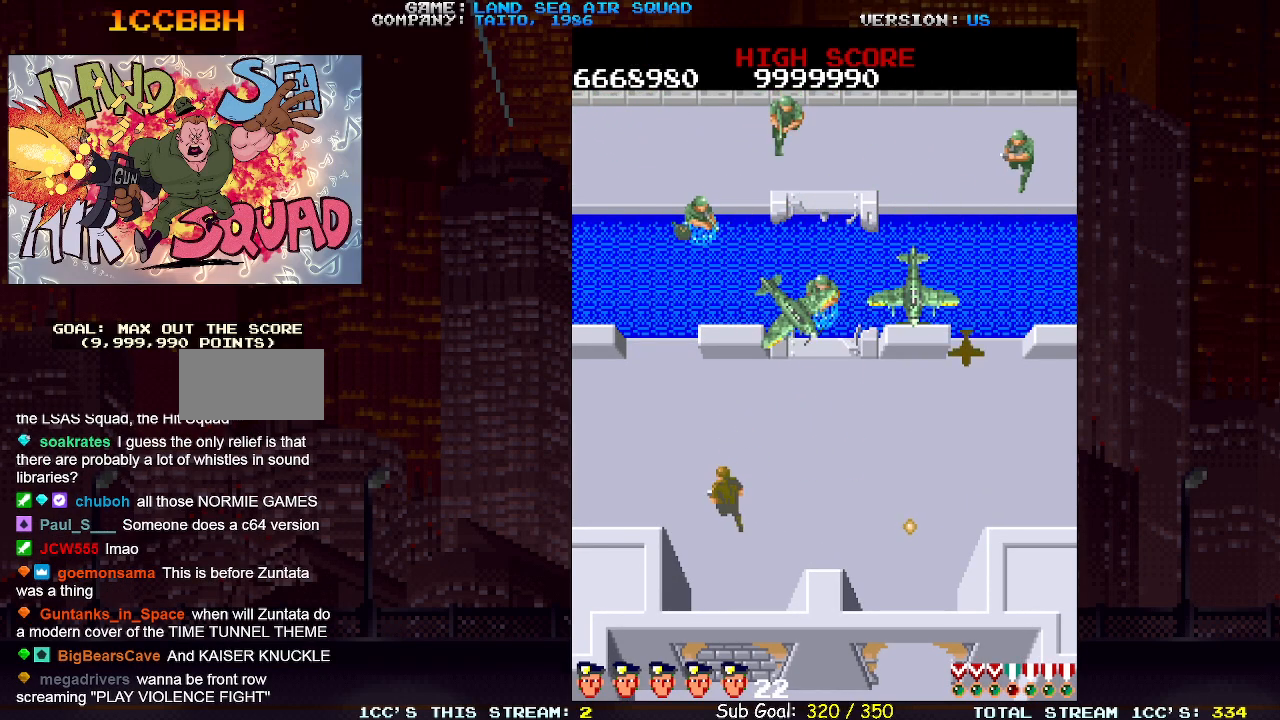
{"buttons": [], "left_stick": "right", "events": [[17, "left_stick", "up-left"], [117, "left_stick", "up-right"], [150, "SQUARE", "down"], [217, "SQUARE", "up"], [267, "left_stick", "down"], [383, "left_stick", "down-right"], [483, "left_stick", "right"]]}
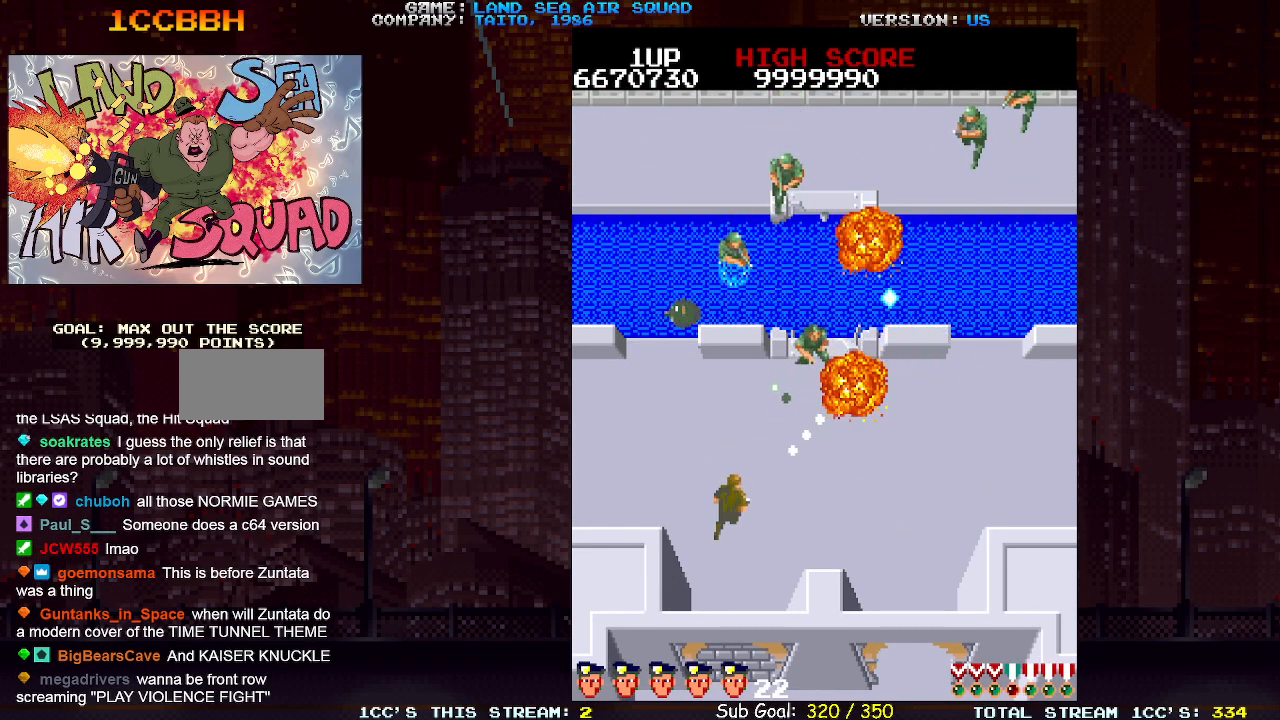
{"buttons": [], "left_stick": "up-right", "events": [[117, "left_stick", "up-left"], [217, "left_stick", "left"], [400, "left_stick", "up"], [467, "left_stick", "up-right"]]}
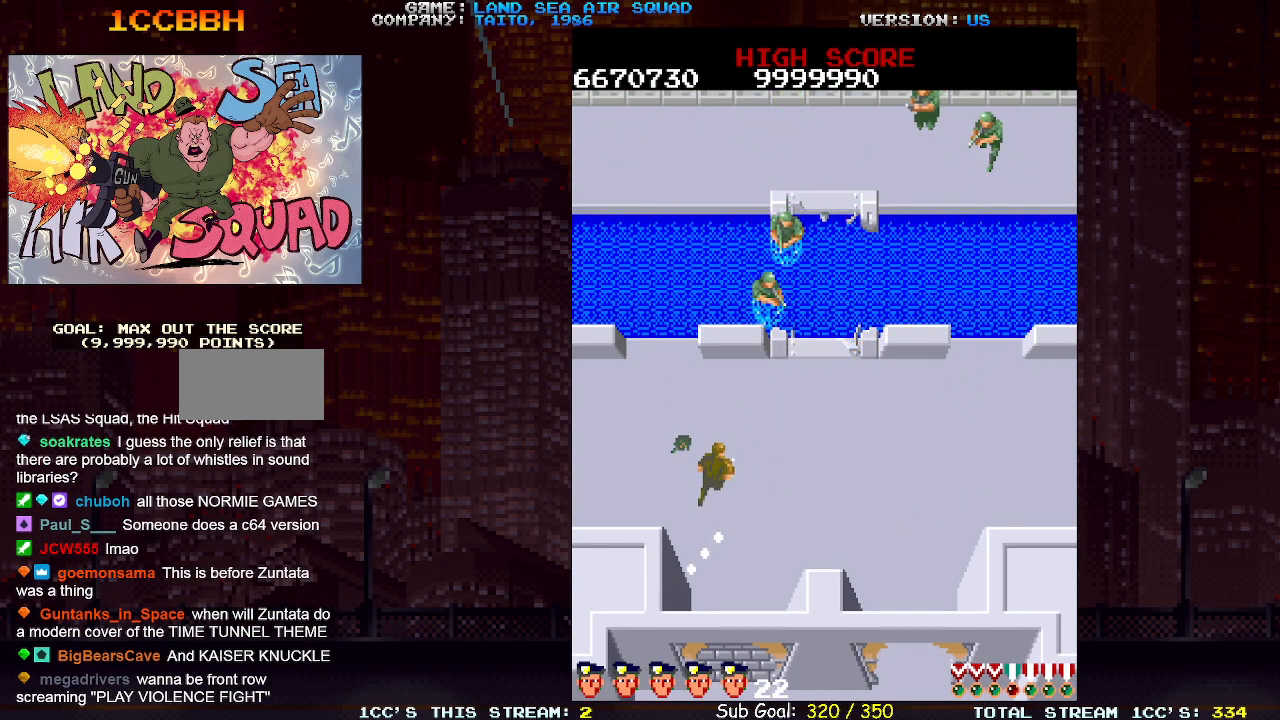
{"buttons": [], "left_stick": "center", "events": [[433, "left_stick", "center"]]}
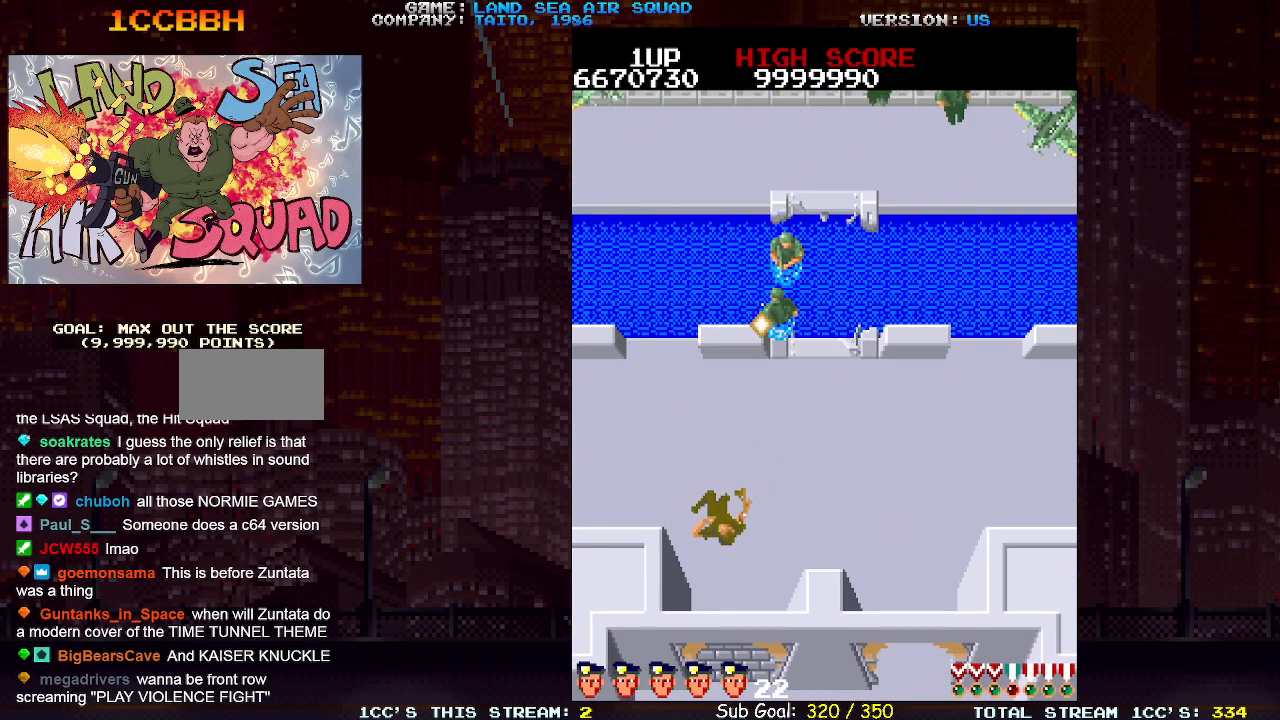
{"buttons": [], "left_stick": "down", "events": [[417, "left_stick", "down"]]}
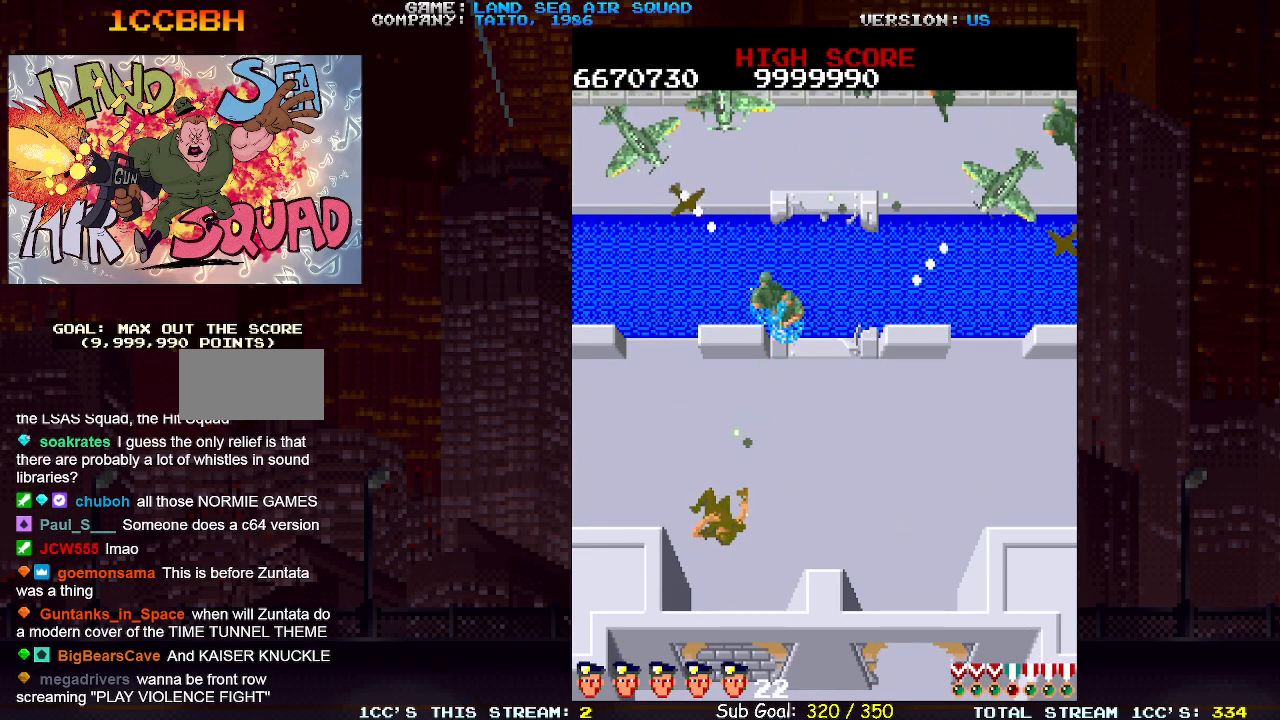
{"buttons": [], "left_stick": "down-right", "events": [[17, "left_stick", "down-right"]]}
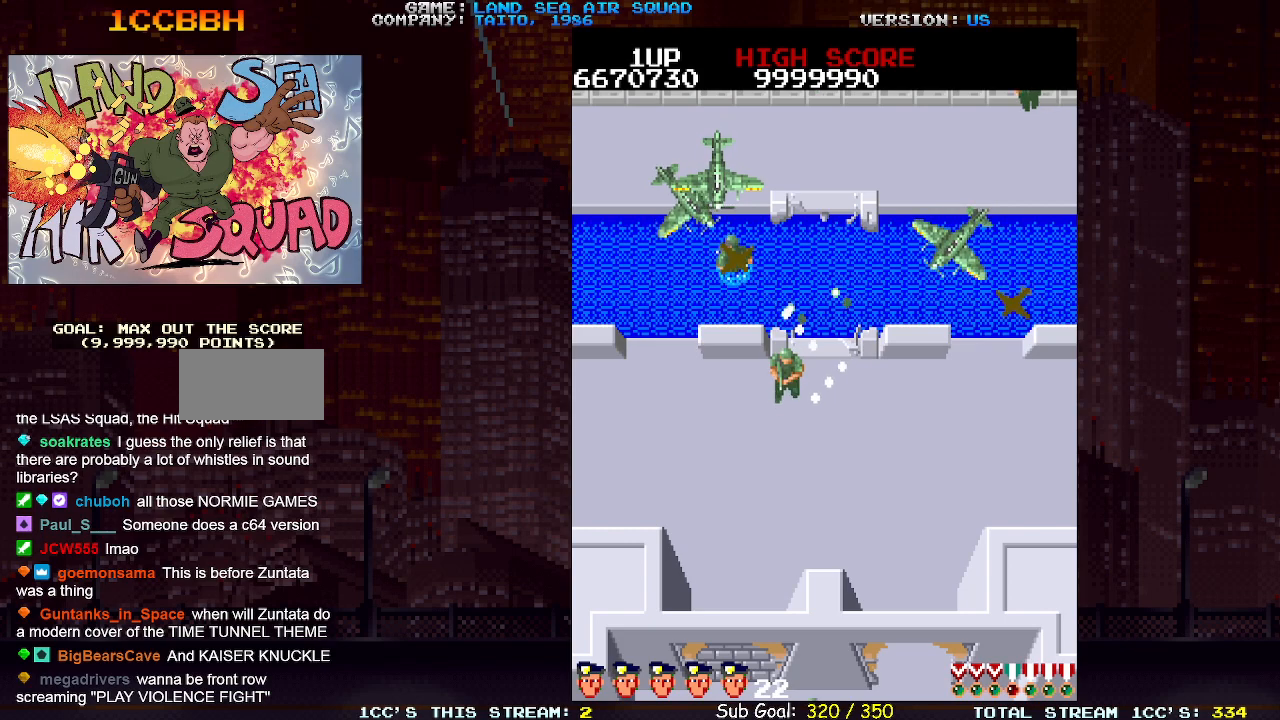
{"buttons": [], "left_stick": "down-right", "events": []}
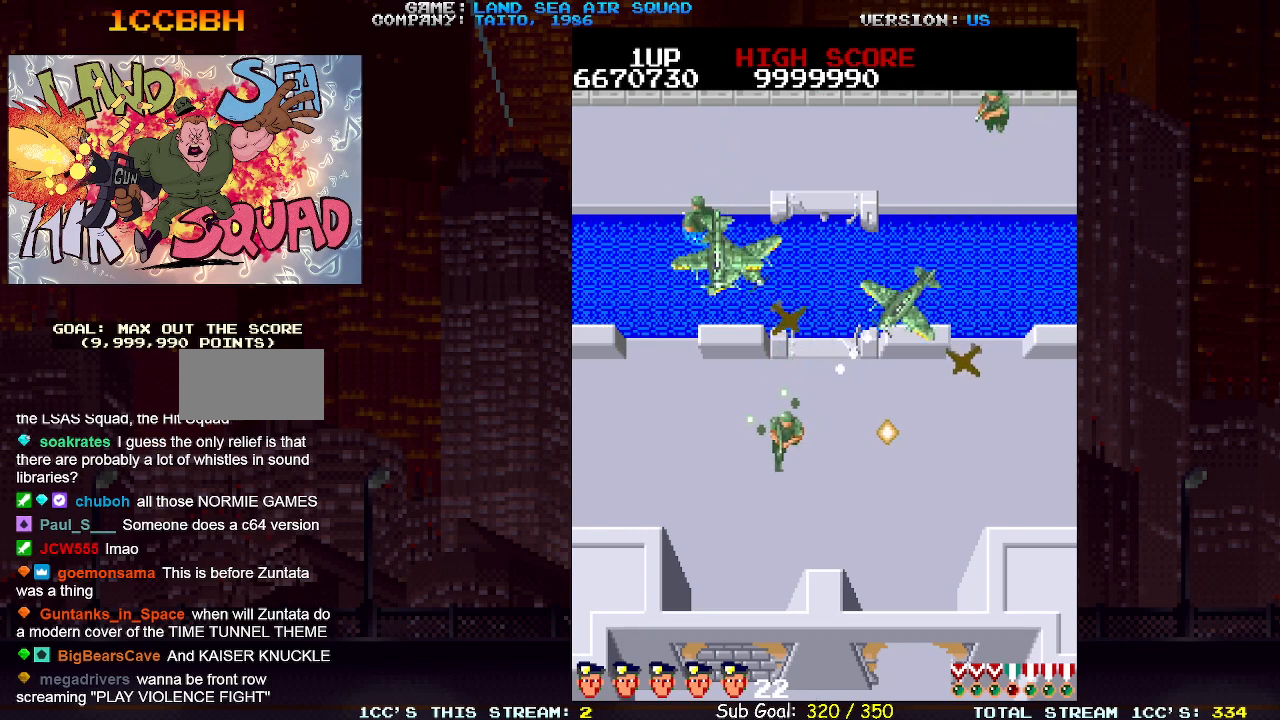
{"buttons": [], "left_stick": "right", "events": [[117, "left_stick", "right"]]}
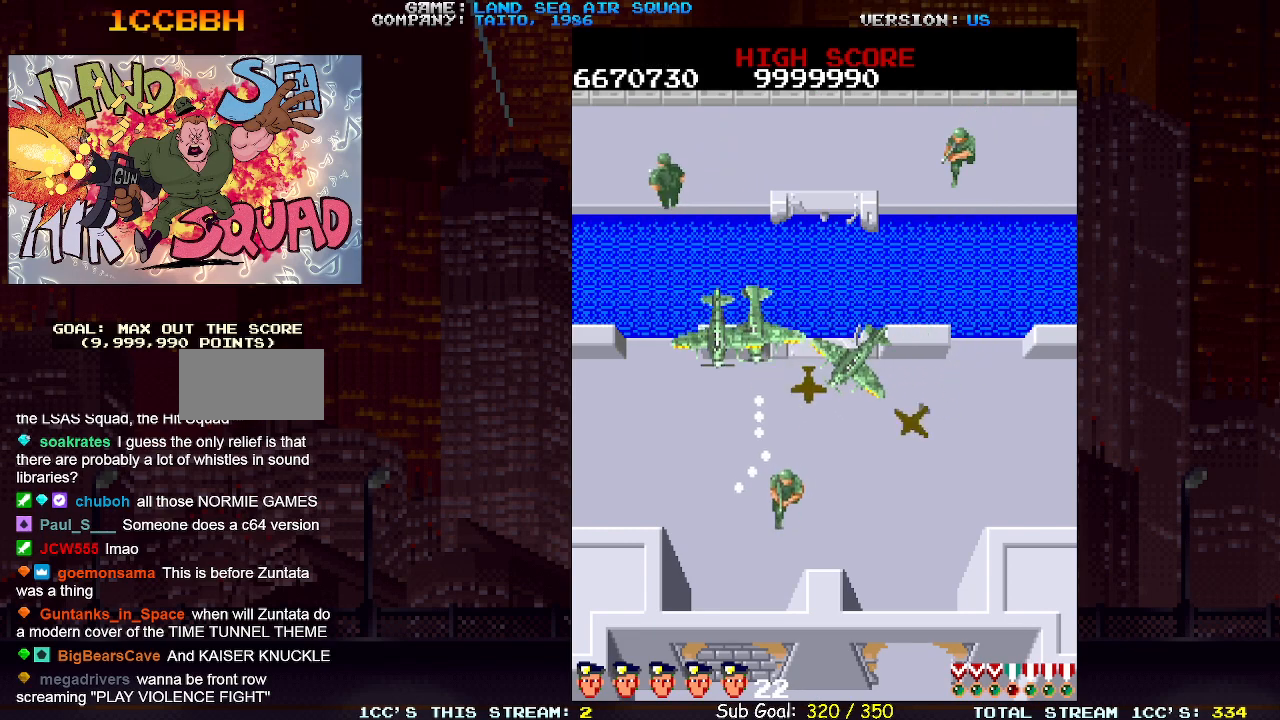
{"buttons": [], "left_stick": "center", "events": [[483, "left_stick", "center"]]}
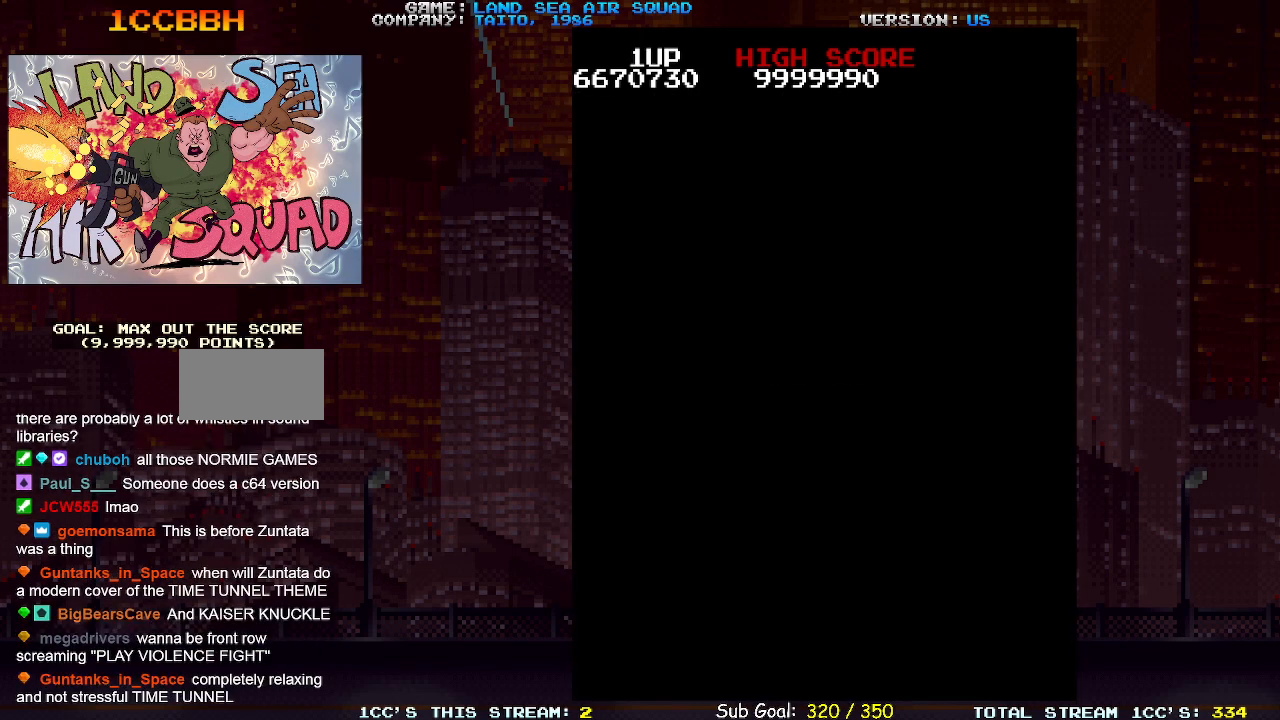
{"buttons": [], "left_stick": "center", "events": []}
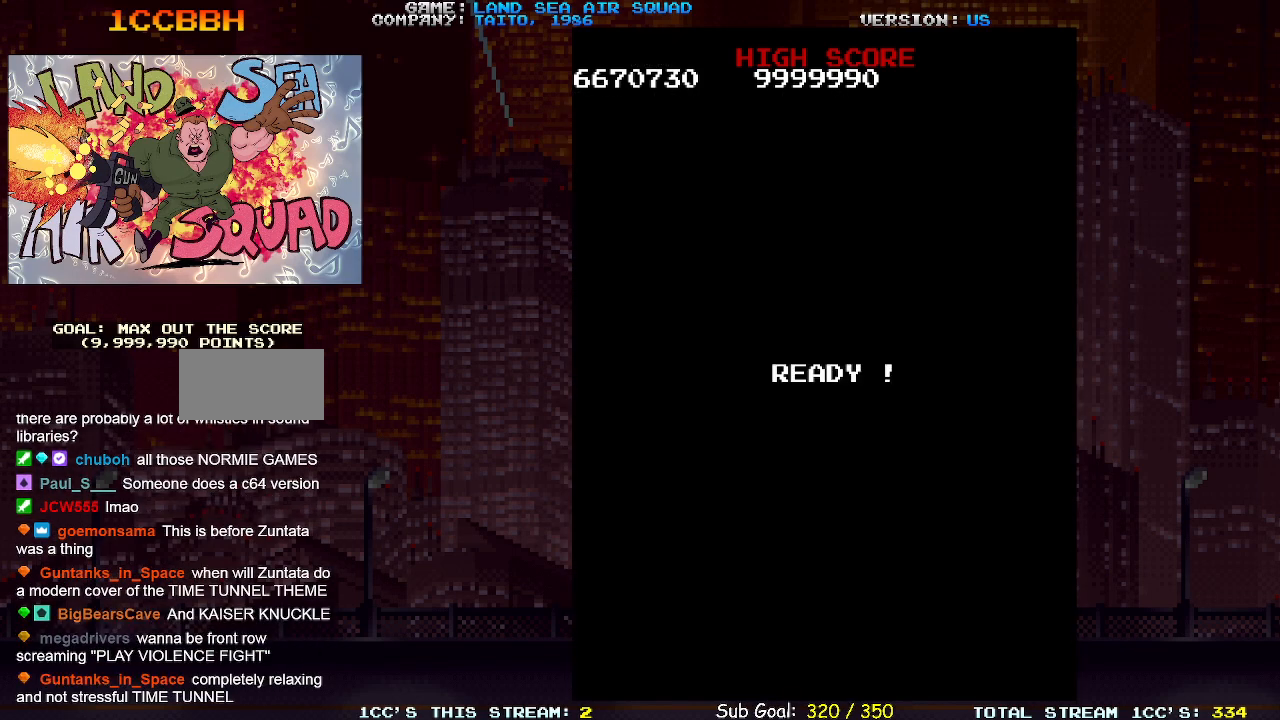
{"buttons": [], "left_stick": "center", "events": []}